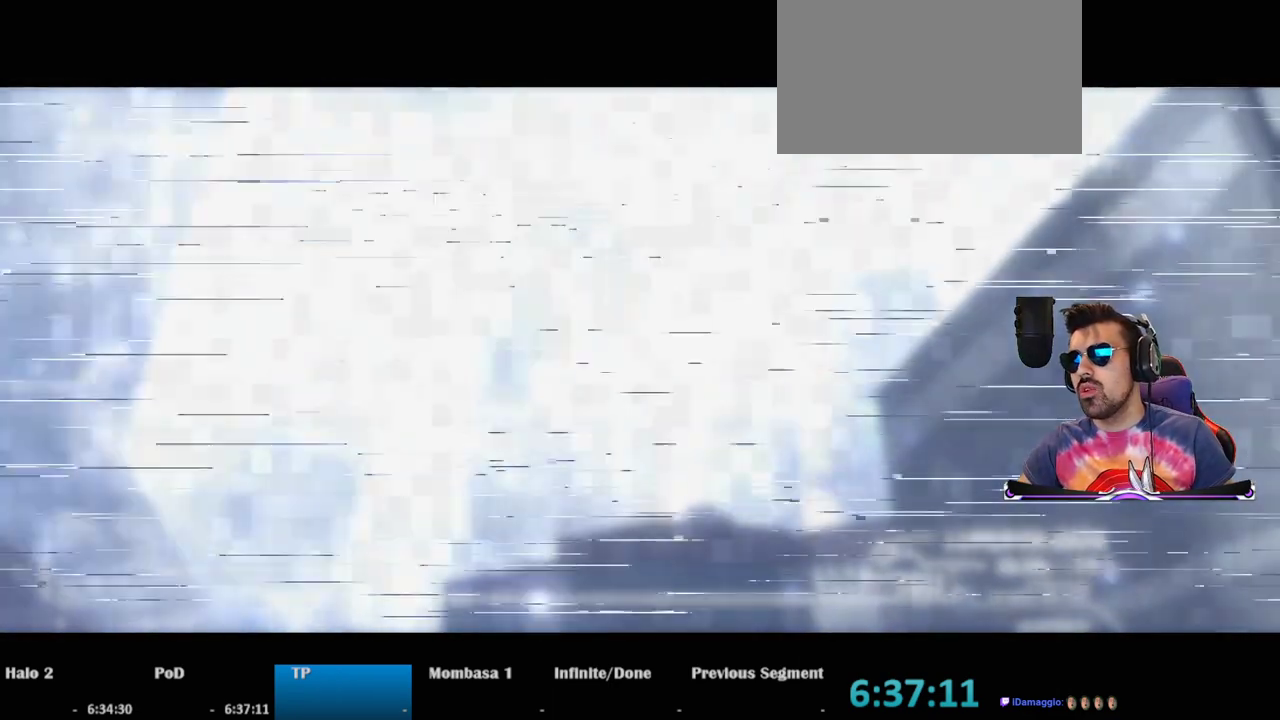
Gameplay with keyboard and mouse; each line is a JSON object with the keys and mouse buttons held at the frame after it. "events" lists presses ("down") and releases ("up") of "1", "2", "3", "4", "5", "a", "alt", "c", "caps_lock", "ctrl", "d", "e", "f", "g", "q", "r", "s", "shift", "space", "t", "tab", "v", "w", "x", "z", "mouse_left", "mouse_wheel" and "mouse_right" between this image and that frame as [ms after this image, input, new state], when the widget could be followed in between. "mouse_left", "mouse_wheel", "mouse_right" = the "left", "wheel", "right" buttons of the "mouse" list. No other keys are recorded. "wheel" means that the mouse wheel is clicked or scrolled. Mouse movement is not recorded.
{"keys": ["space"], "mouse": [], "events": [[500, "space", "down"]]}
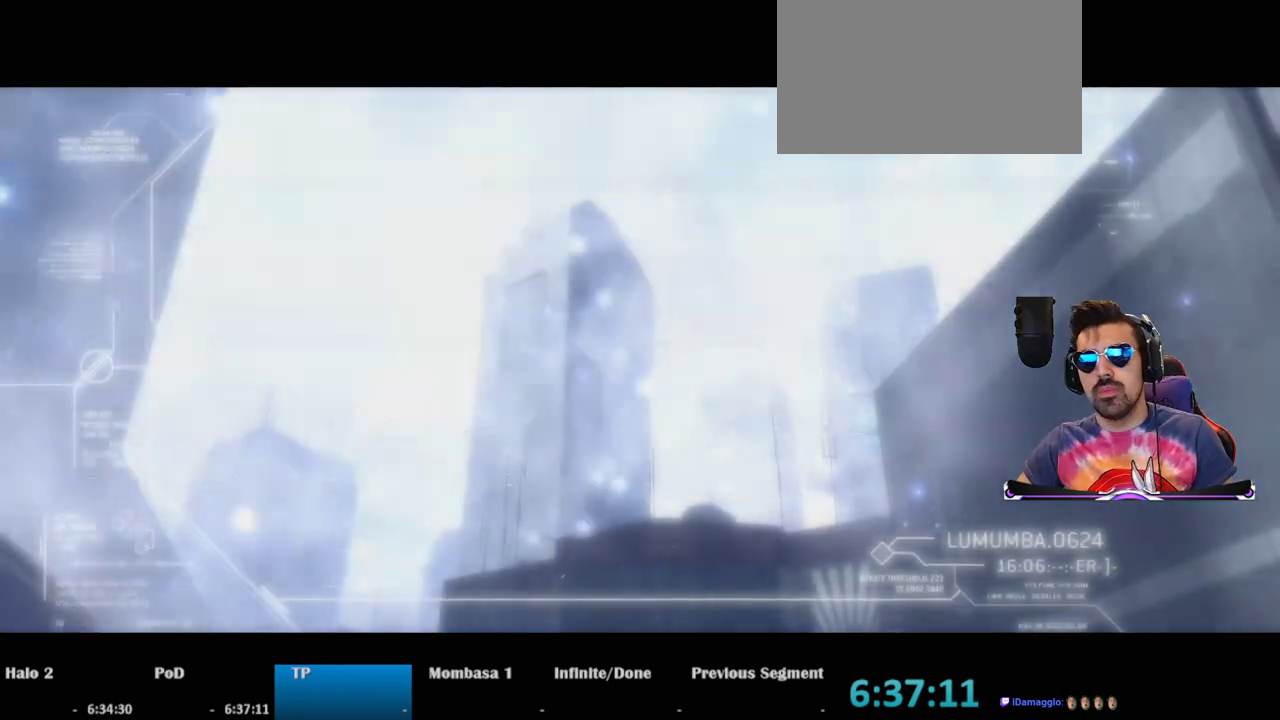
{"keys": ["space"], "mouse": [], "events": []}
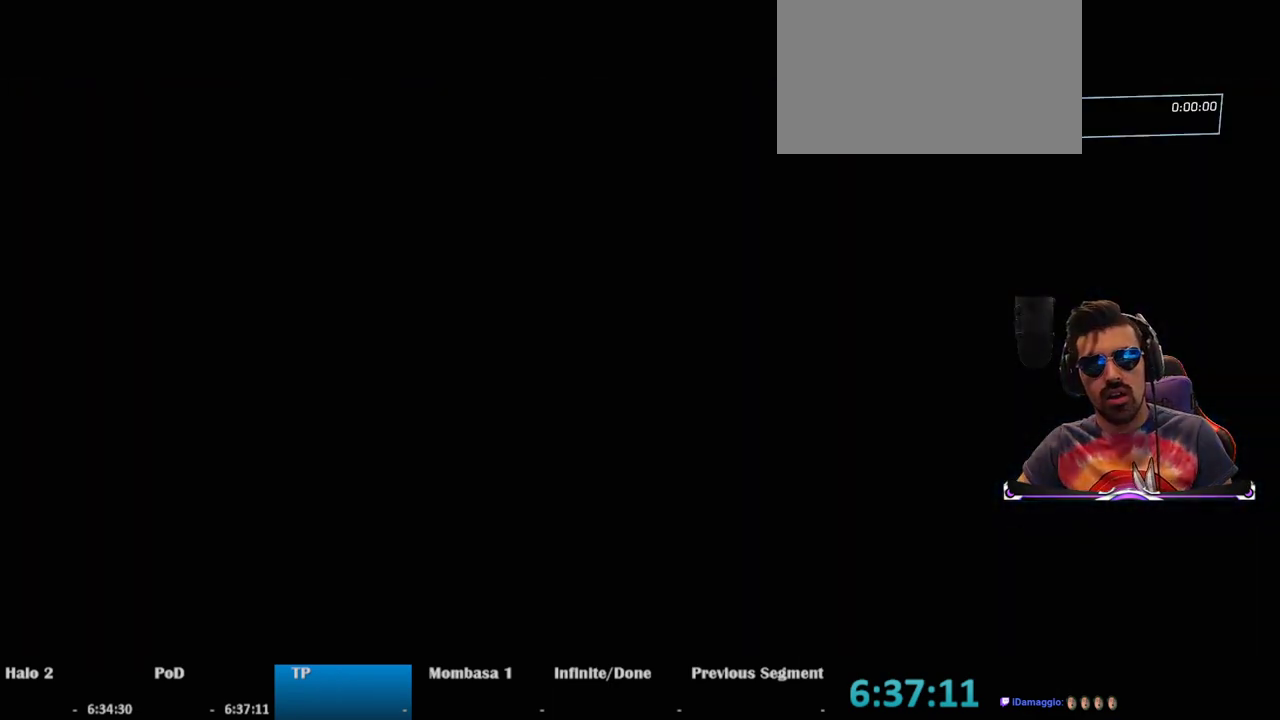
{"keys": ["w"], "mouse": [], "events": [[50, "space", "up"], [100, "w", "down"]]}
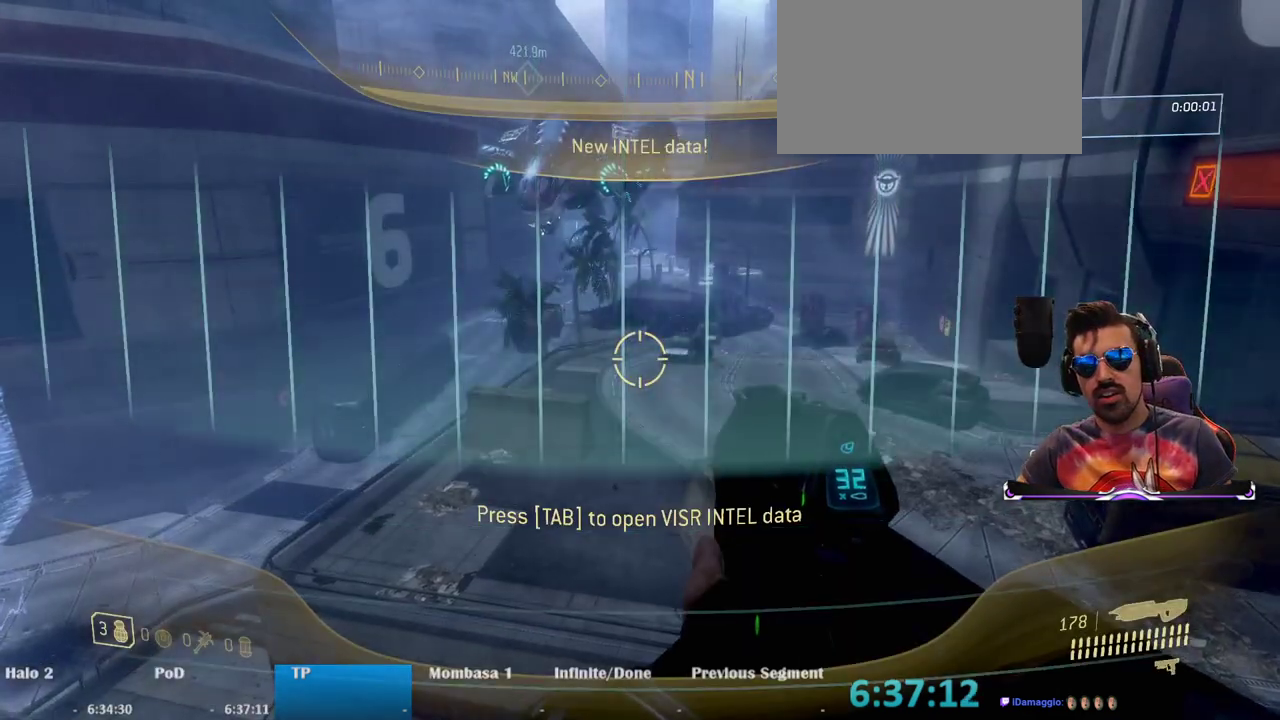
{"keys": ["w"], "mouse": [], "events": []}
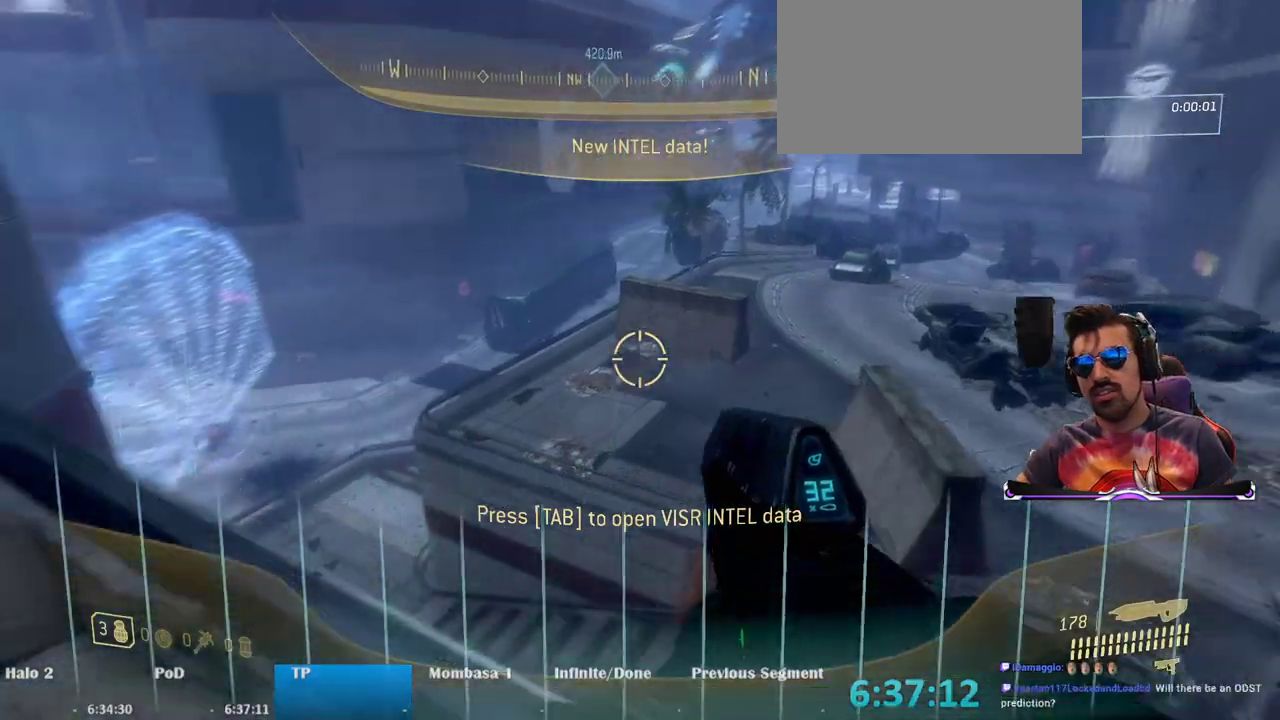
{"keys": ["w"], "mouse": []}
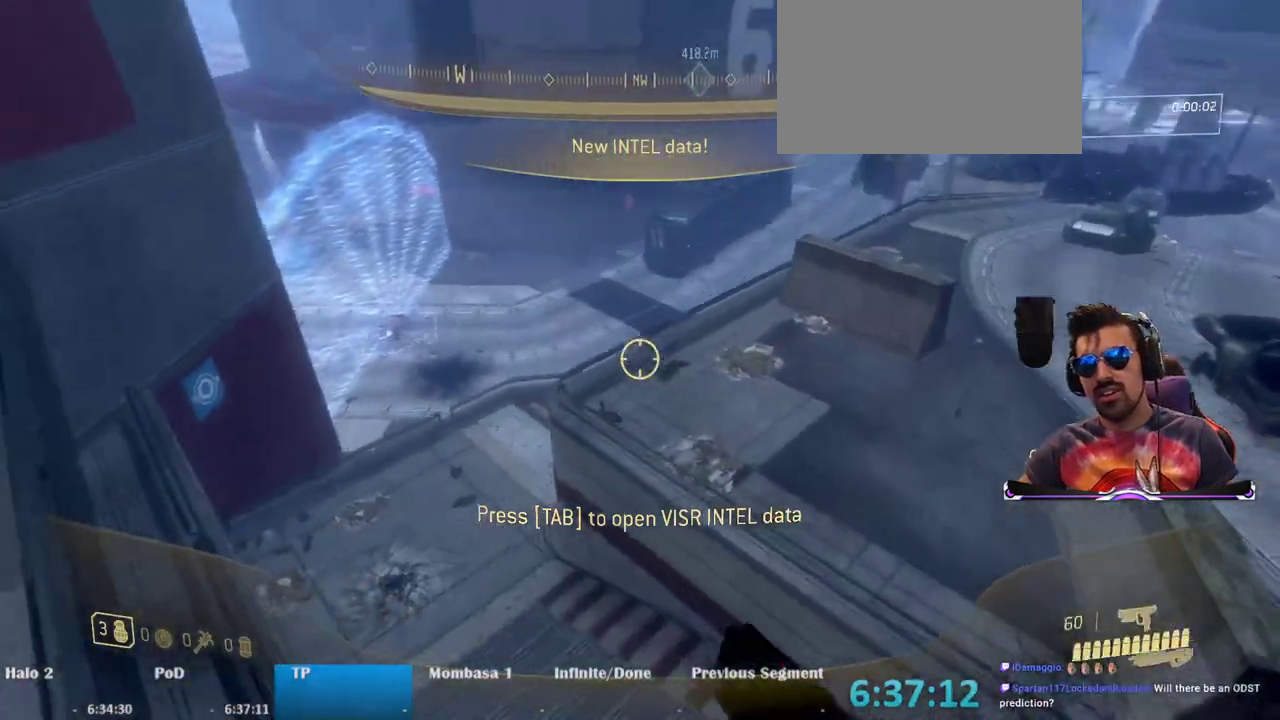
{"keys": ["w"], "mouse": [], "events": []}
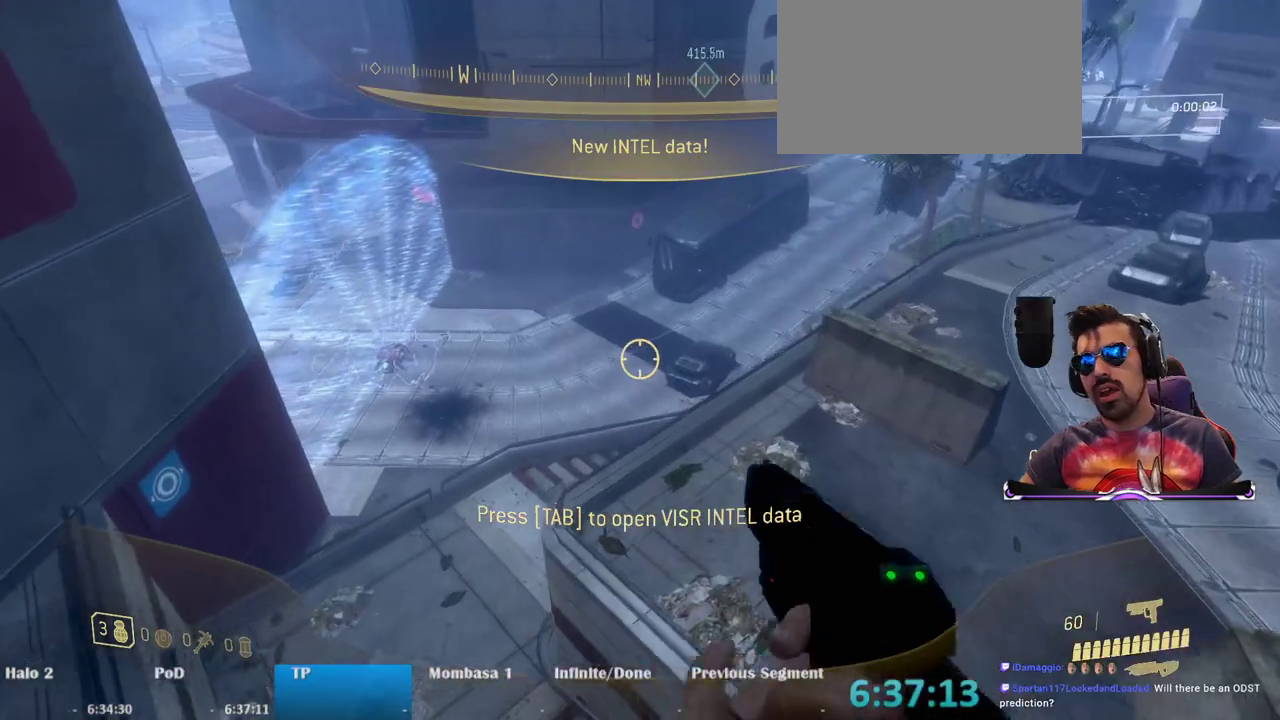
{"keys": ["w"], "mouse": [], "events": []}
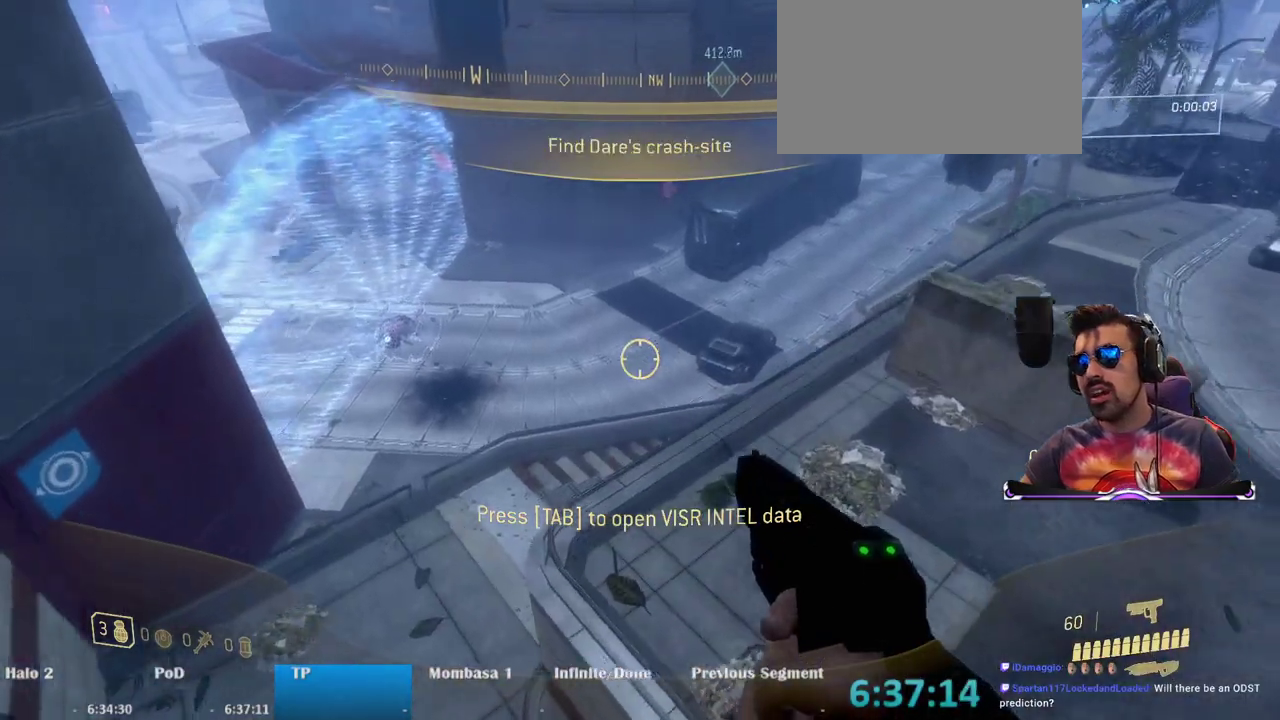
{"keys": ["w"], "mouse": [], "events": []}
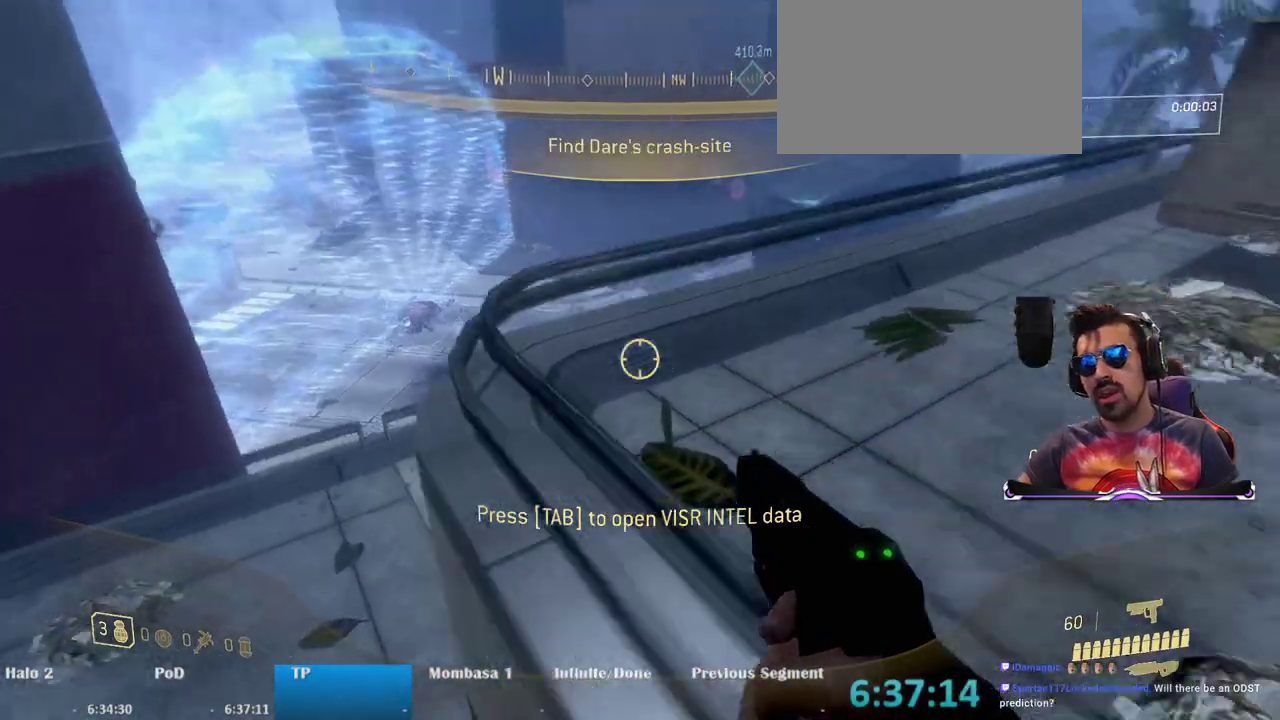
{"keys": ["w"], "mouse": [], "events": []}
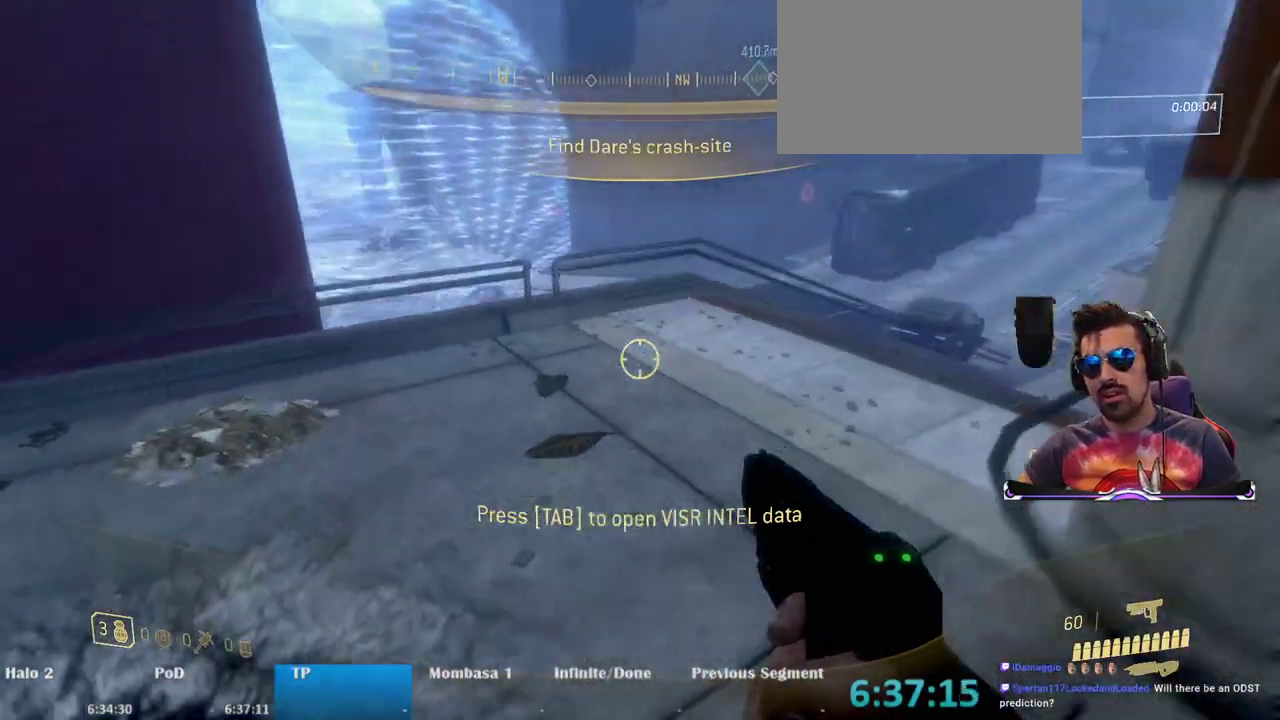
{"keys": ["w"], "mouse": [], "events": []}
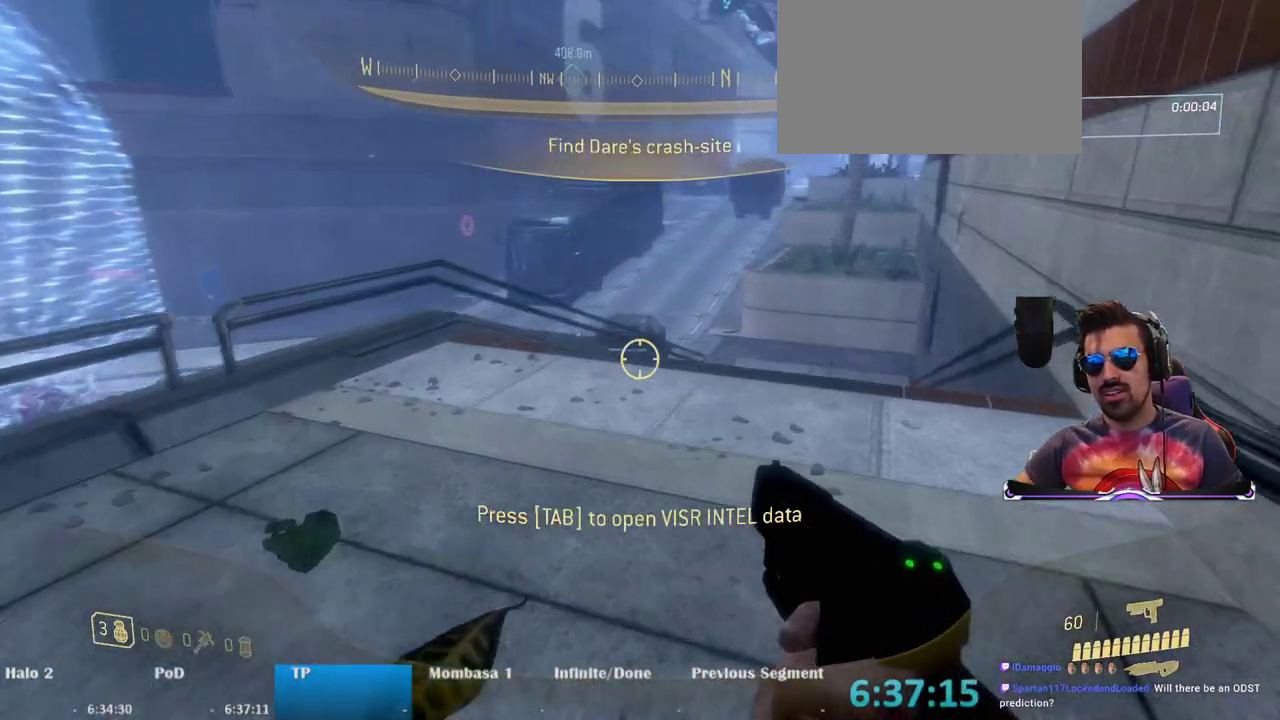
{"keys": ["w"], "mouse": [], "events": [[83, "space", "down"], [333, "space", "up"]]}
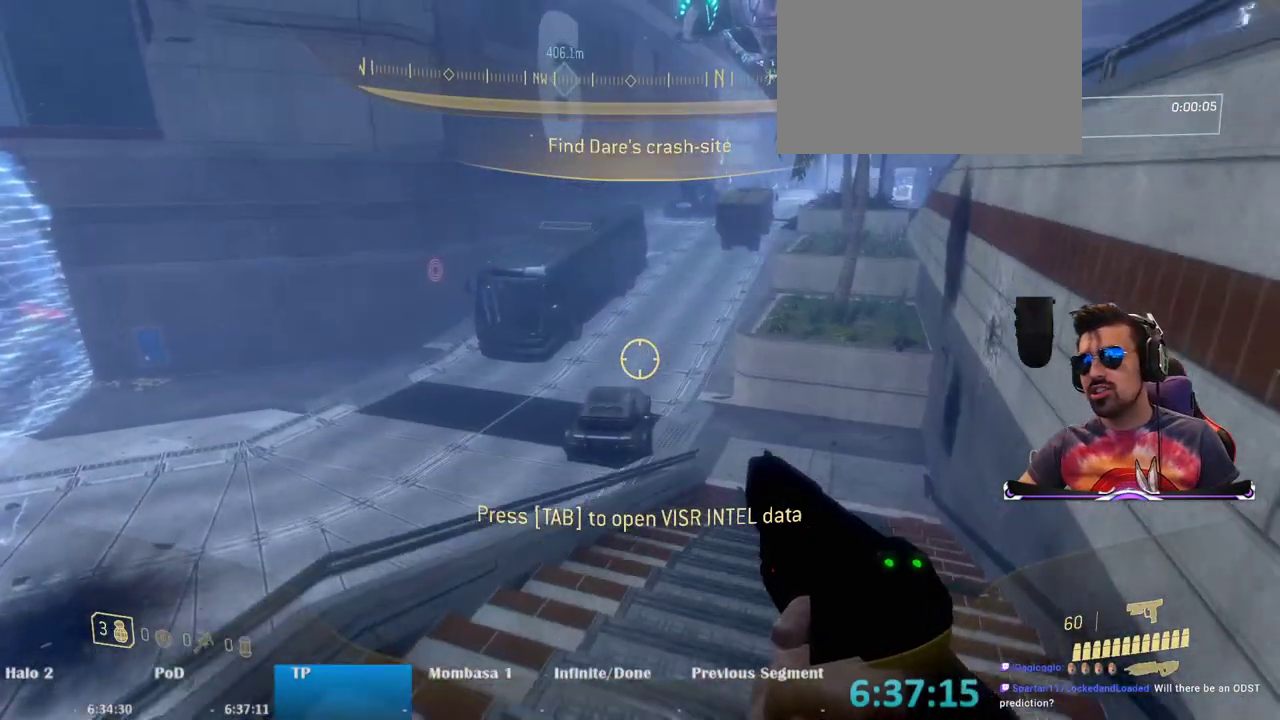
{"keys": ["ctrl", "w"], "mouse": [], "events": [[333, "ctrl", "down"]]}
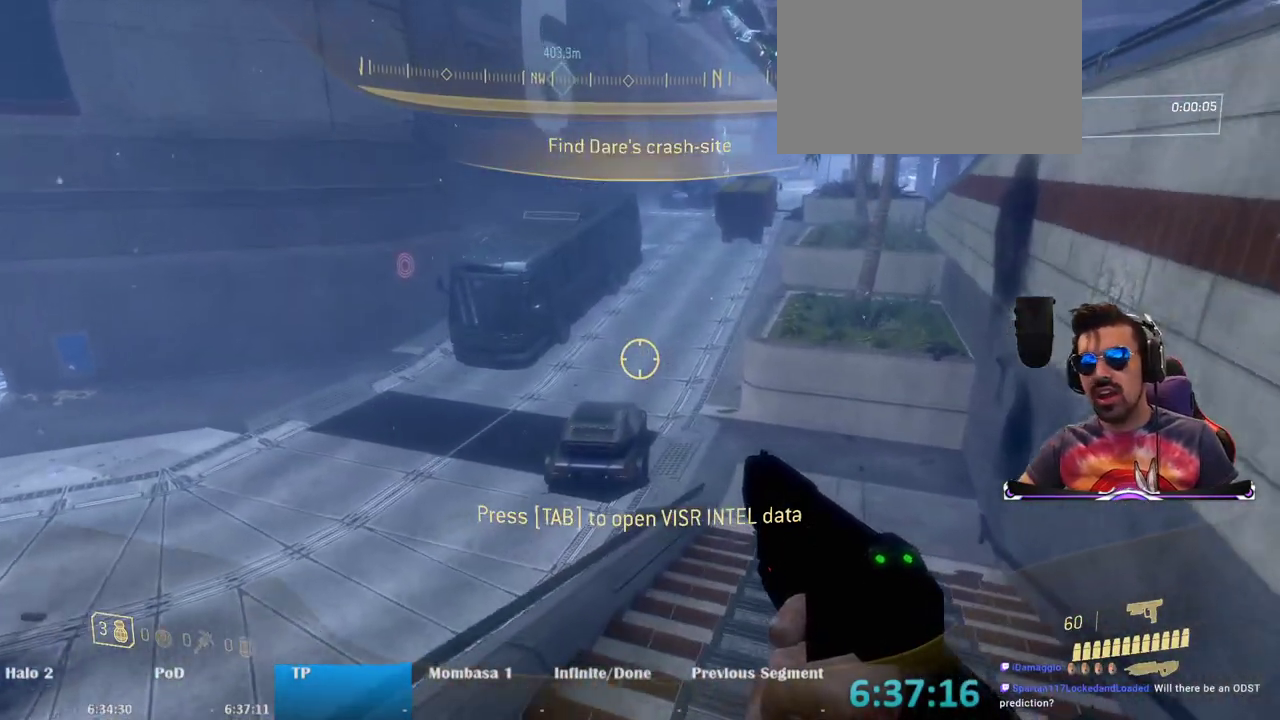
{"keys": ["space", "w"], "mouse": [], "events": [[217, "ctrl", "up"], [350, "space", "down"]]}
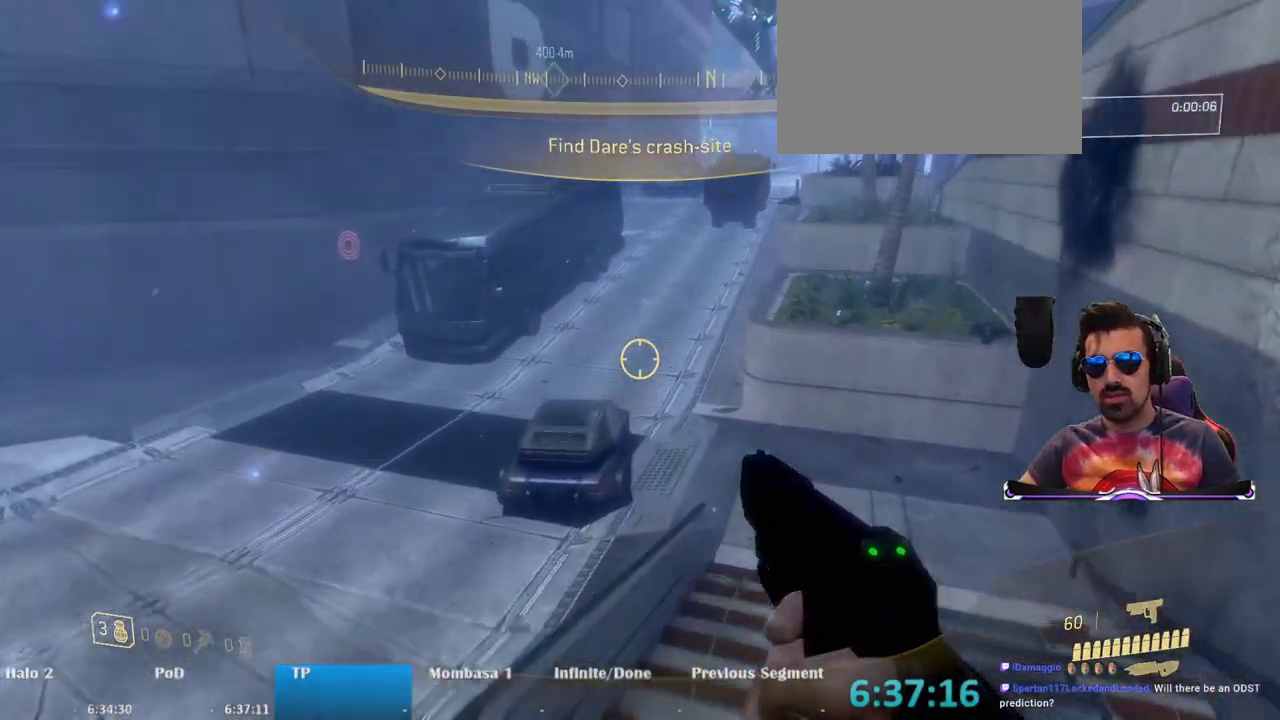
{"keys": ["w"], "mouse": [], "events": [[50, "space", "up"]]}
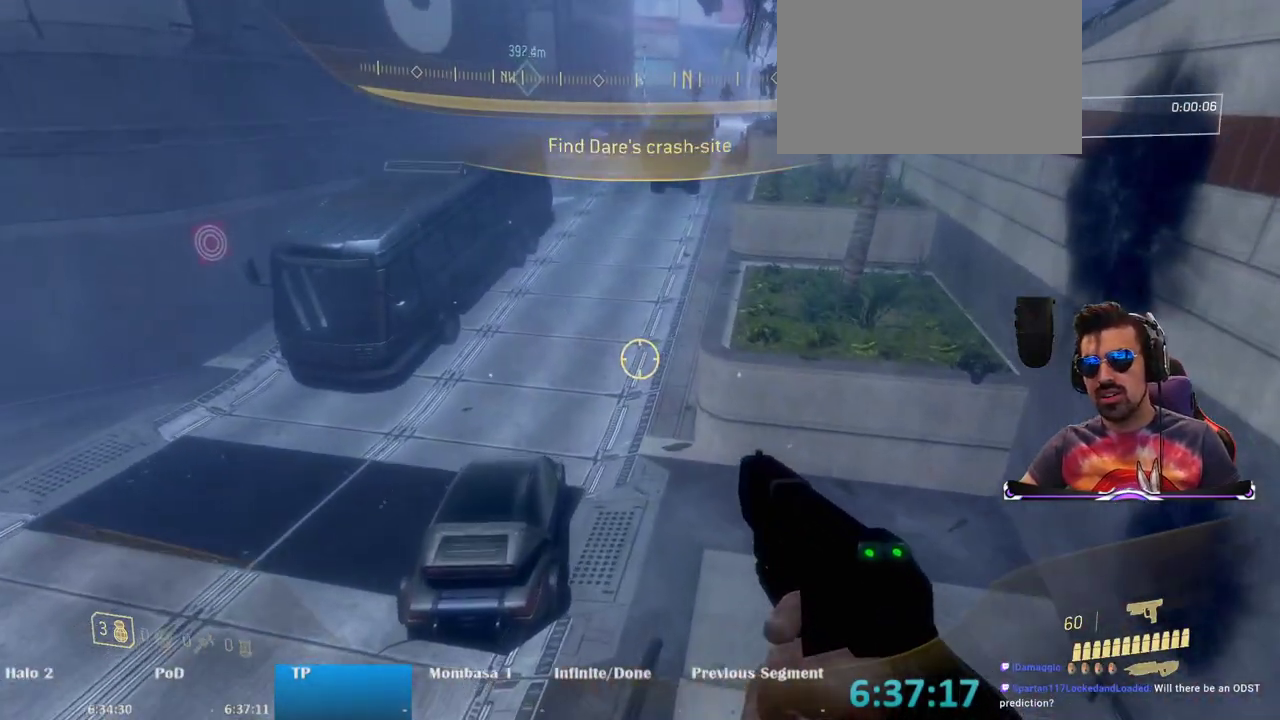
{"keys": ["ctrl", "w"], "mouse": [], "events": [[250, "ctrl", "down"]]}
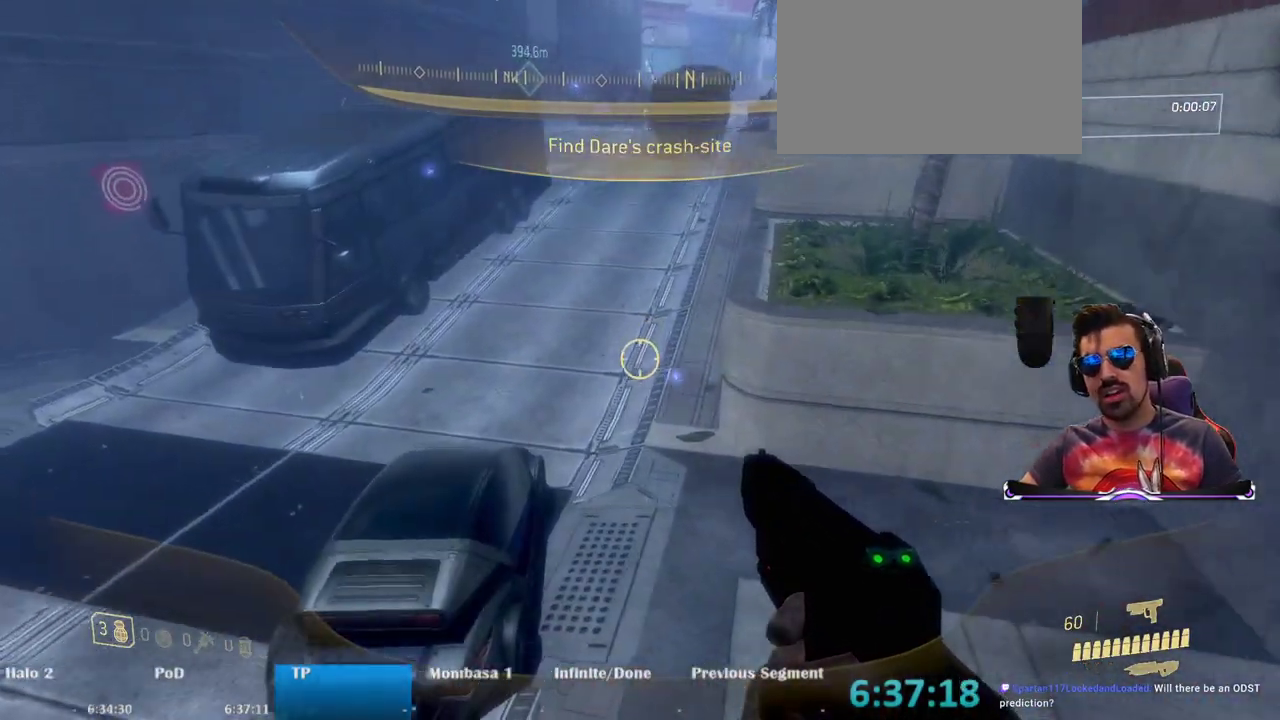
{"keys": ["w"], "mouse": [], "events": [[267, "space", "down"], [300, "ctrl", "up"], [450, "space", "up"]]}
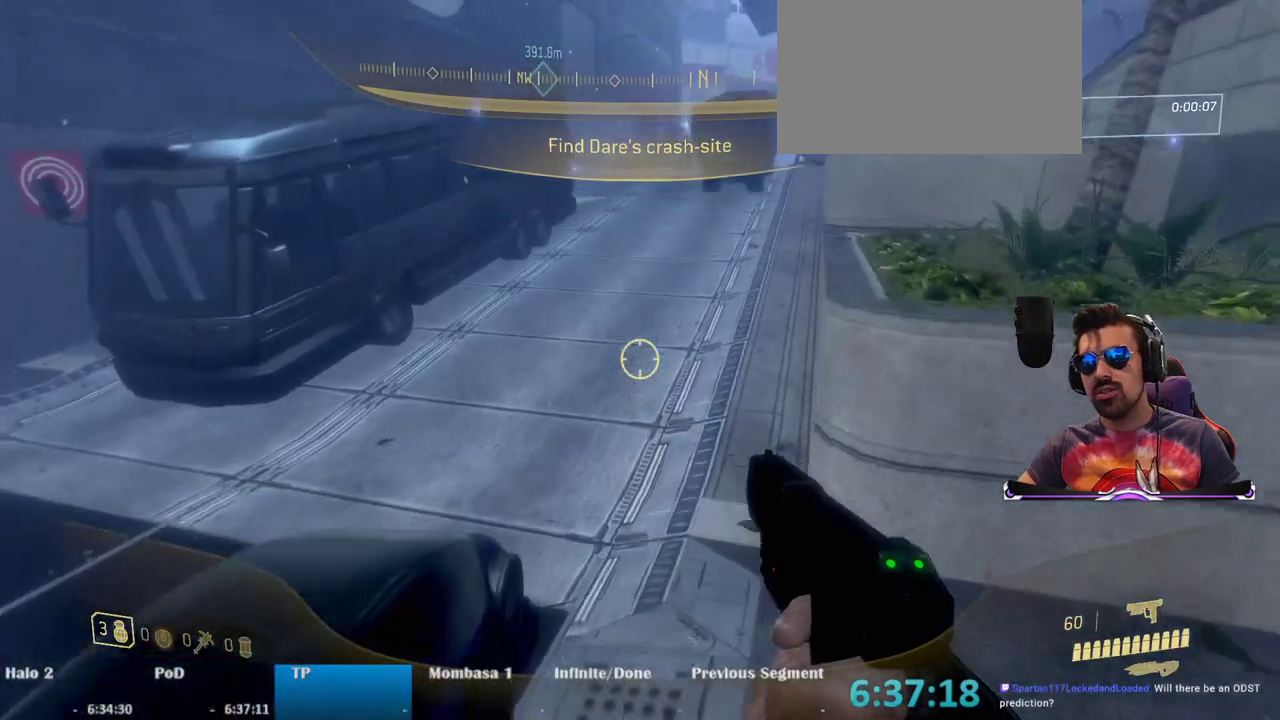
{"keys": ["w"], "mouse": [], "events": []}
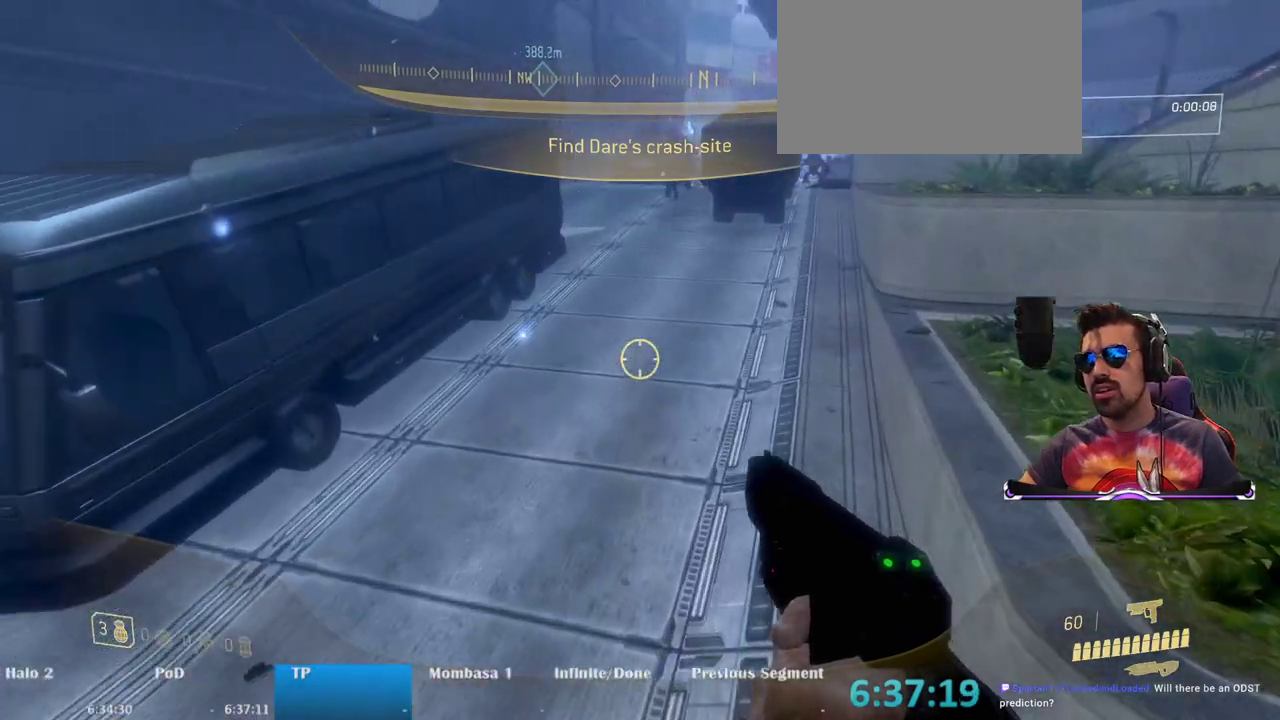
{"keys": ["w"], "mouse": [], "events": []}
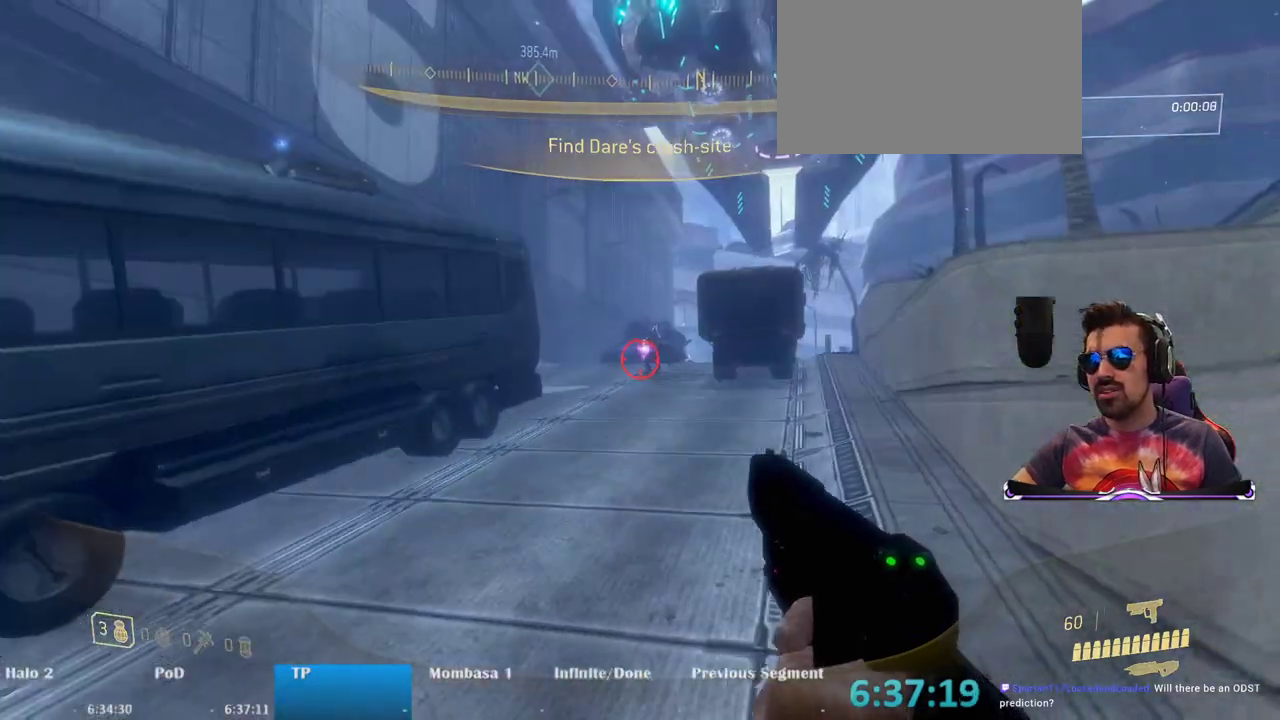
{"keys": ["w"], "mouse": [], "events": [[350, "mouse_left", "down"], [500, "mouse_left", "up"]]}
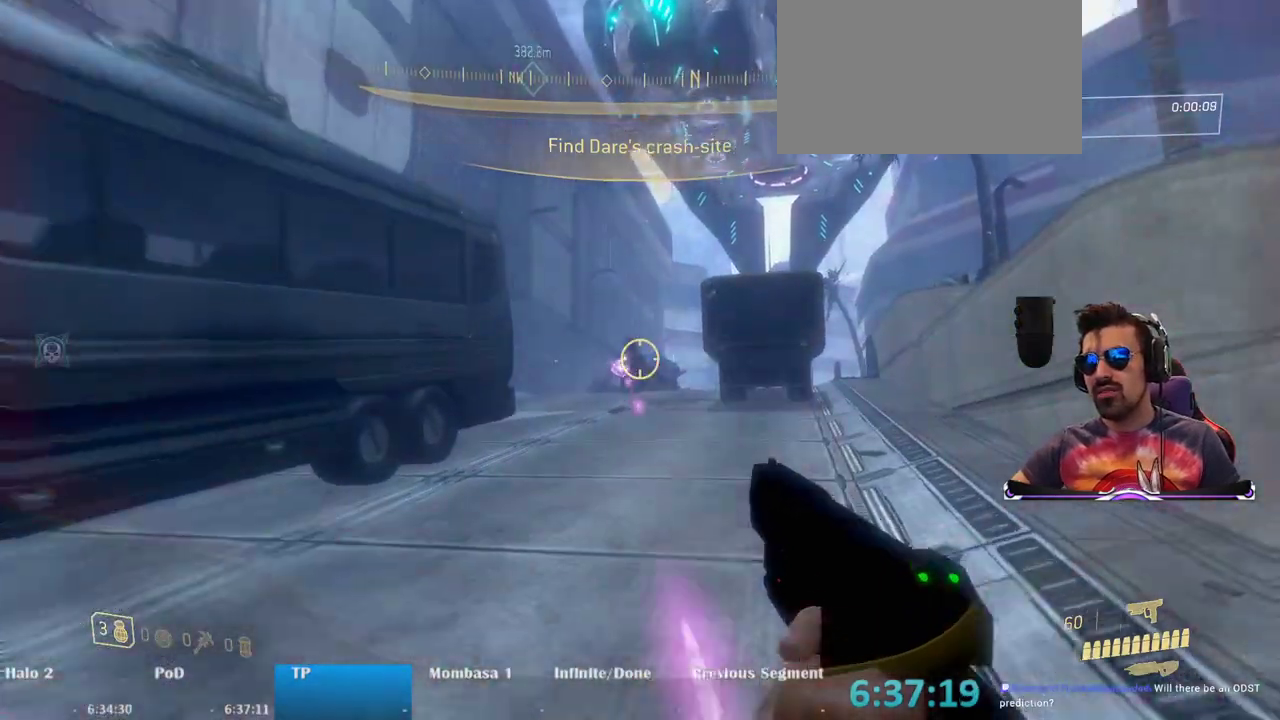
{"keys": ["w"], "mouse": [], "events": [[233, "a", "down"], [467, "a", "up"]]}
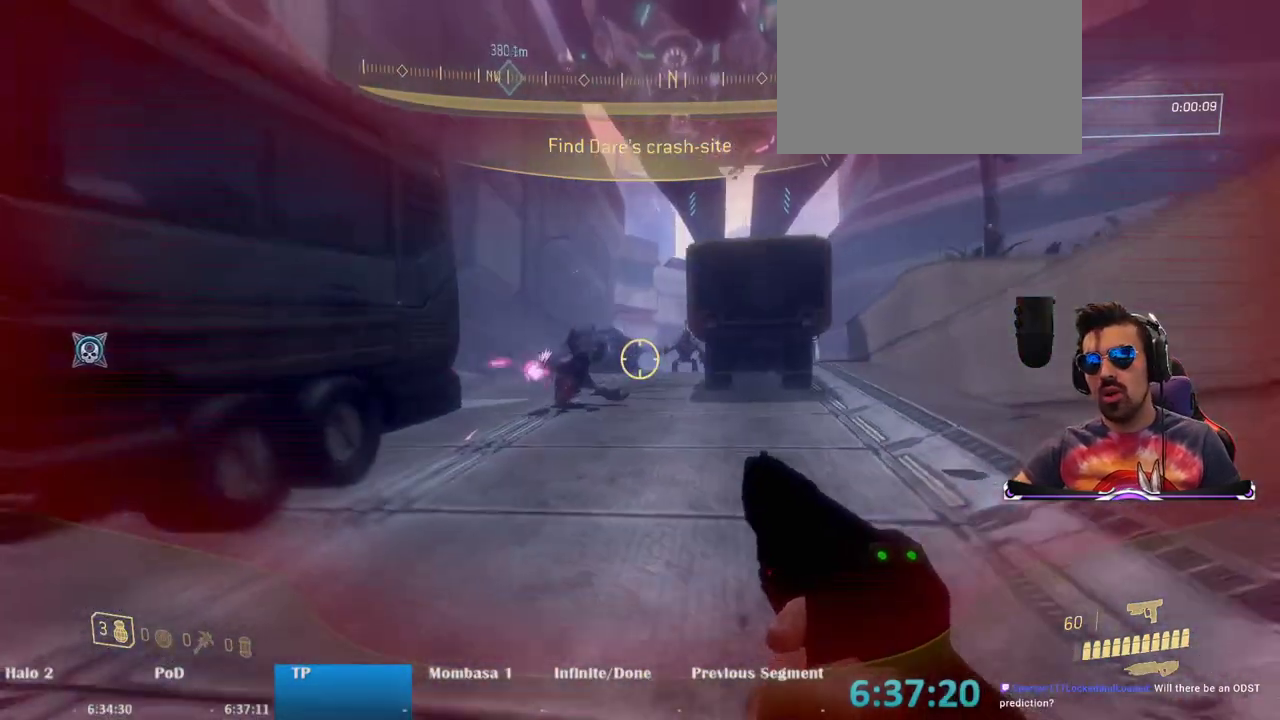
{"keys": ["w"], "mouse": [], "events": [[250, "mouse_left", "down"], [383, "mouse_left", "up"]]}
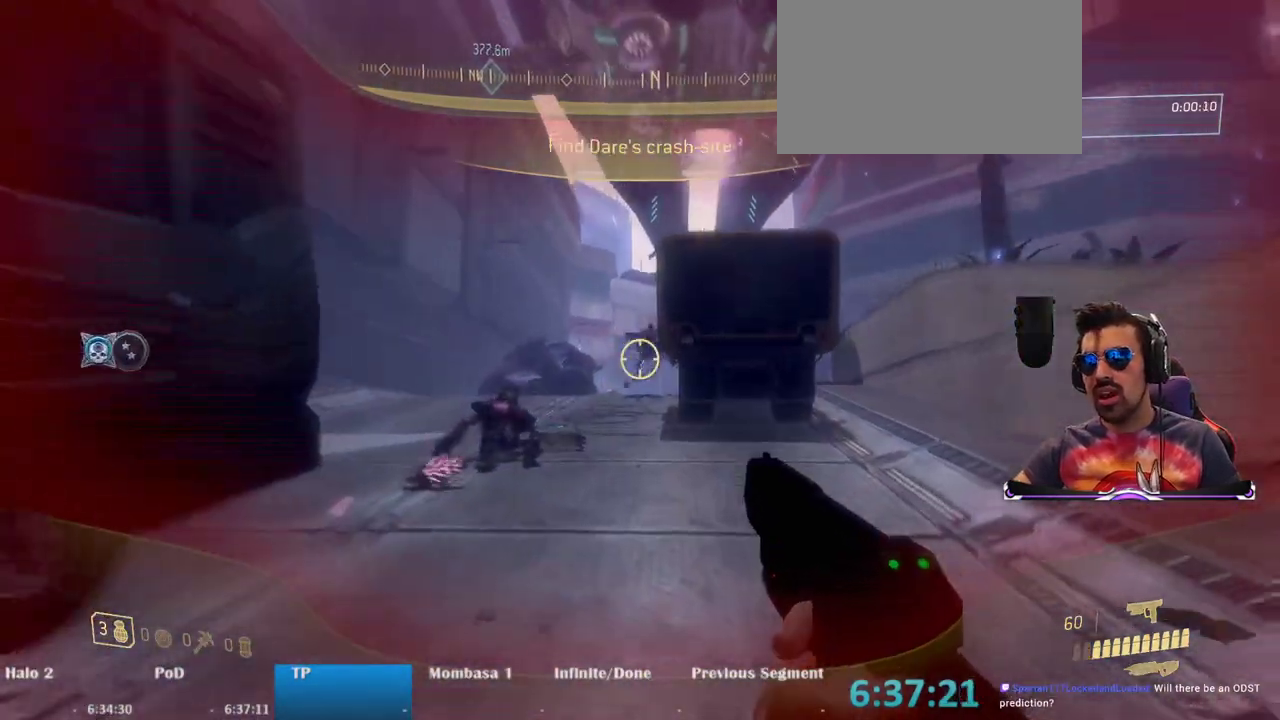
{"keys": ["w"], "mouse": [], "events": [[167, "a", "down"], [400, "a", "up"]]}
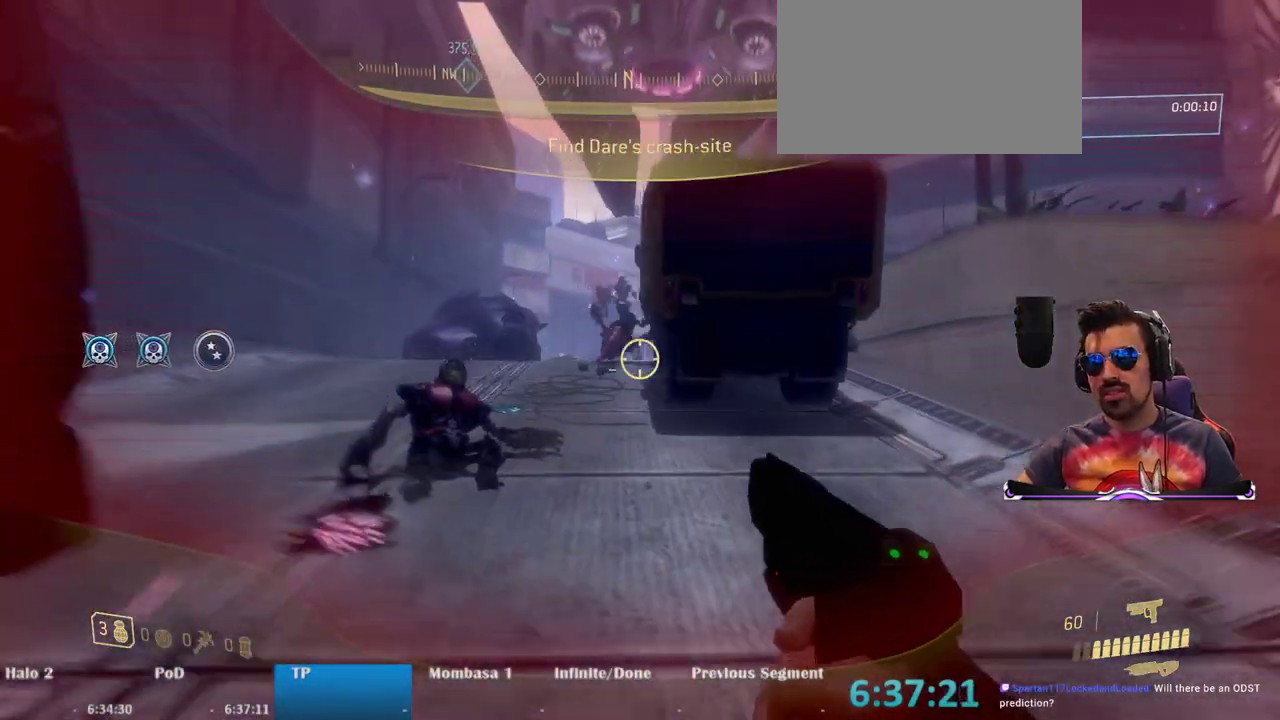
{"keys": ["a", "w"], "mouse": [], "events": [[183, "a", "down"], [267, "space", "down"], [467, "space", "up"]]}
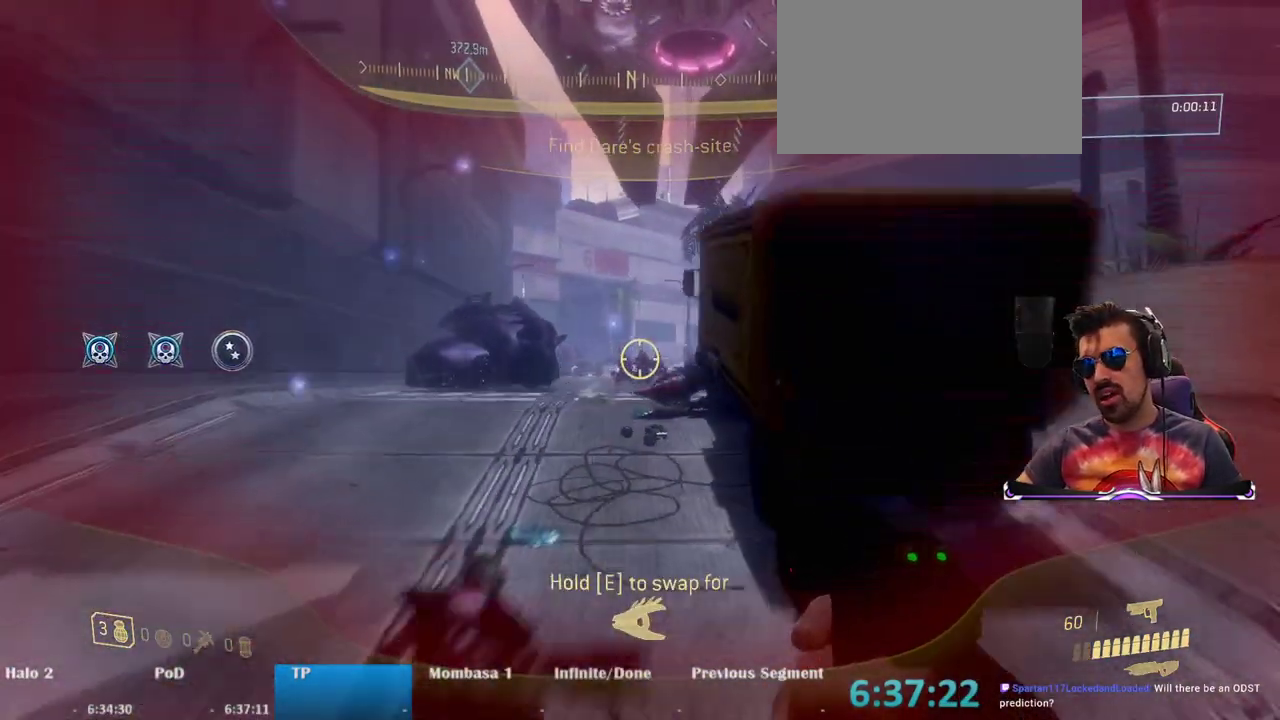
{"keys": ["w"], "mouse": [], "events": [[17, "a", "up"], [200, "mouse_left", "down"], [333, "mouse_left", "up"]]}
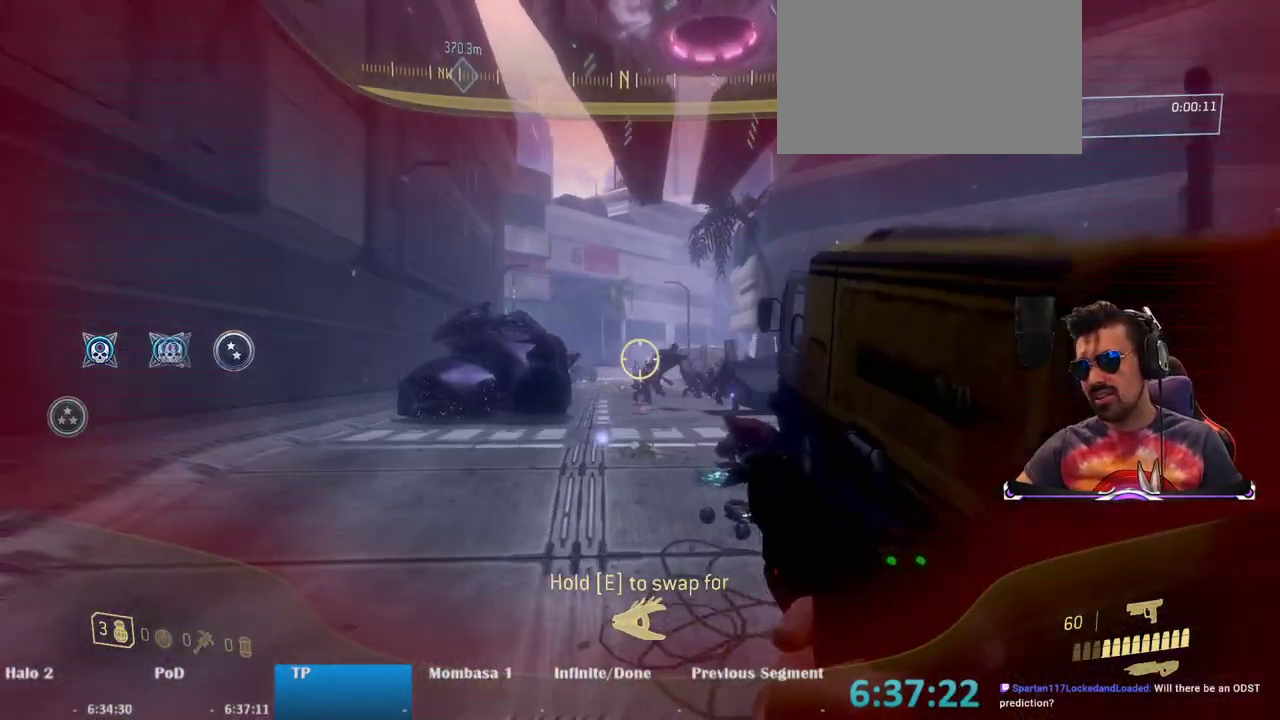
{"keys": ["a", "w"], "mouse": [], "events": [[33, "a", "down"], [167, "mouse_left", "down"], [267, "mouse_left", "up"]]}
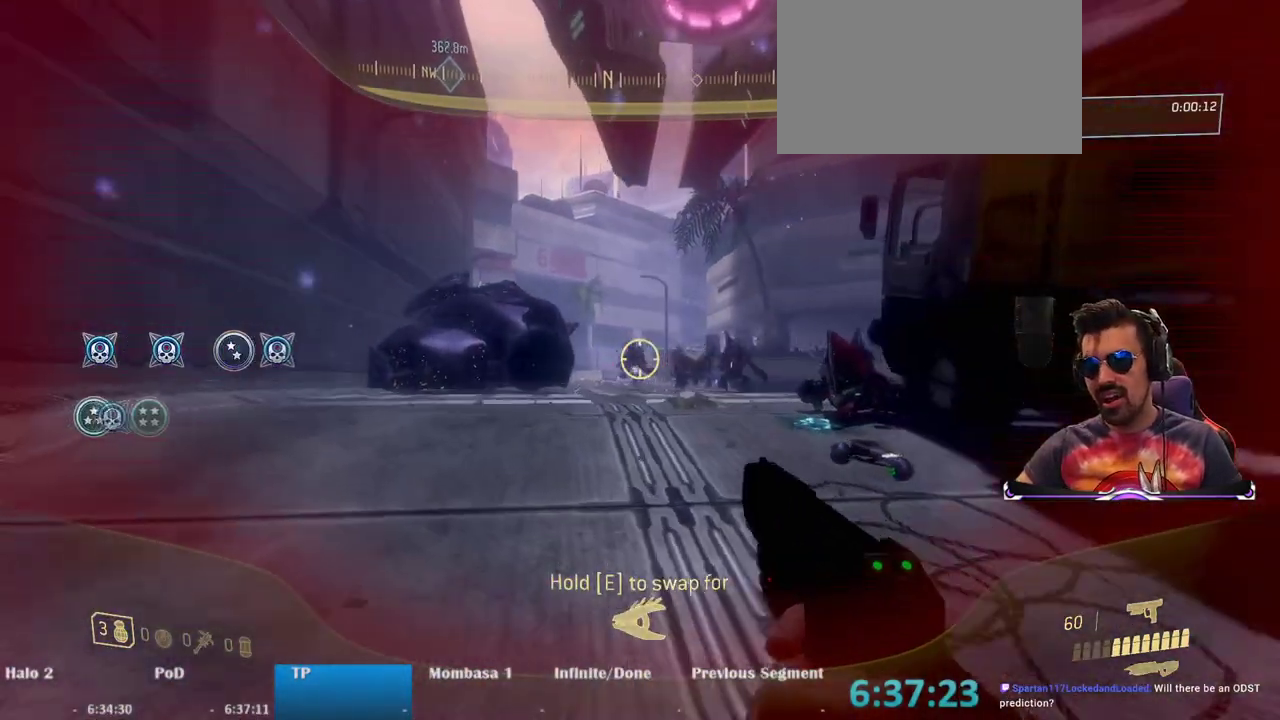
{"keys": ["a", "w"], "mouse": [], "events": [[83, "space", "down"], [233, "mouse_left", "down"], [233, "space", "up"], [333, "mouse_left", "up"]]}
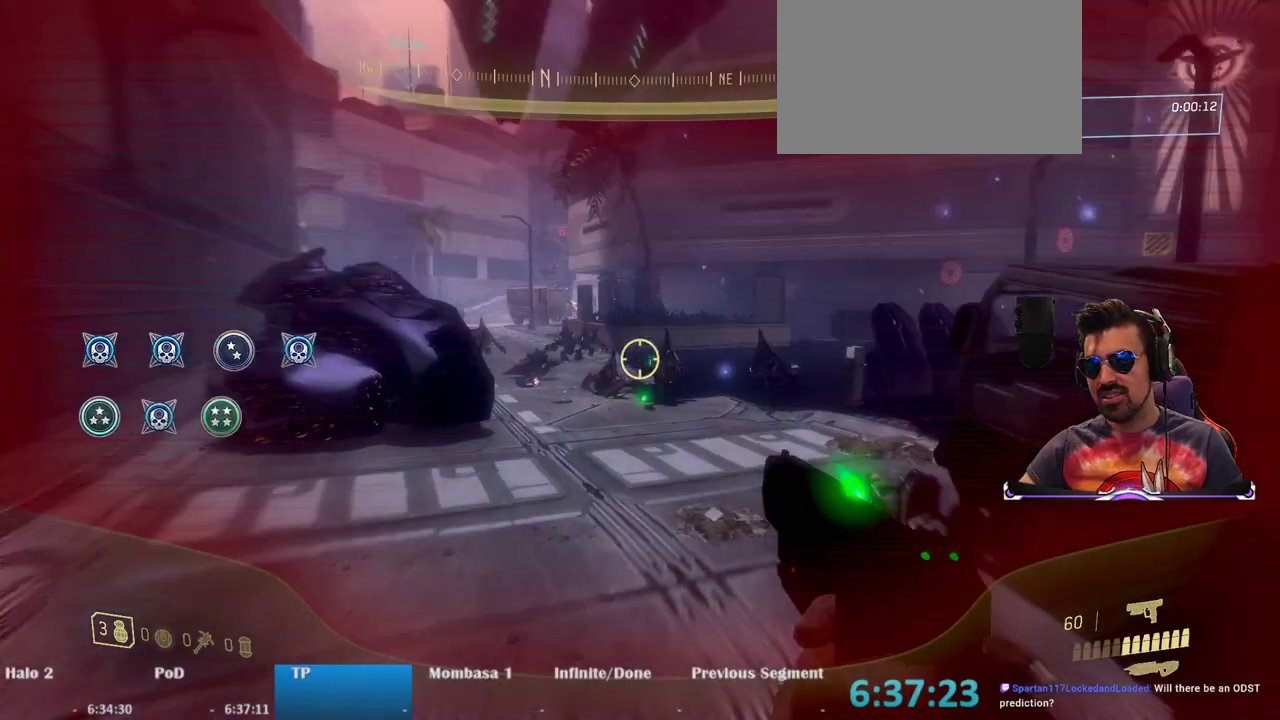
{"keys": ["a"], "mouse": [], "events": [[50, "mouse_left", "down"], [200, "mouse_left", "up"], [250, "mouse_left", "down"], [333, "mouse_left", "up"], [433, "mouse_left", "down"], [483, "mouse_left", "up"], [483, "w", "up"]]}
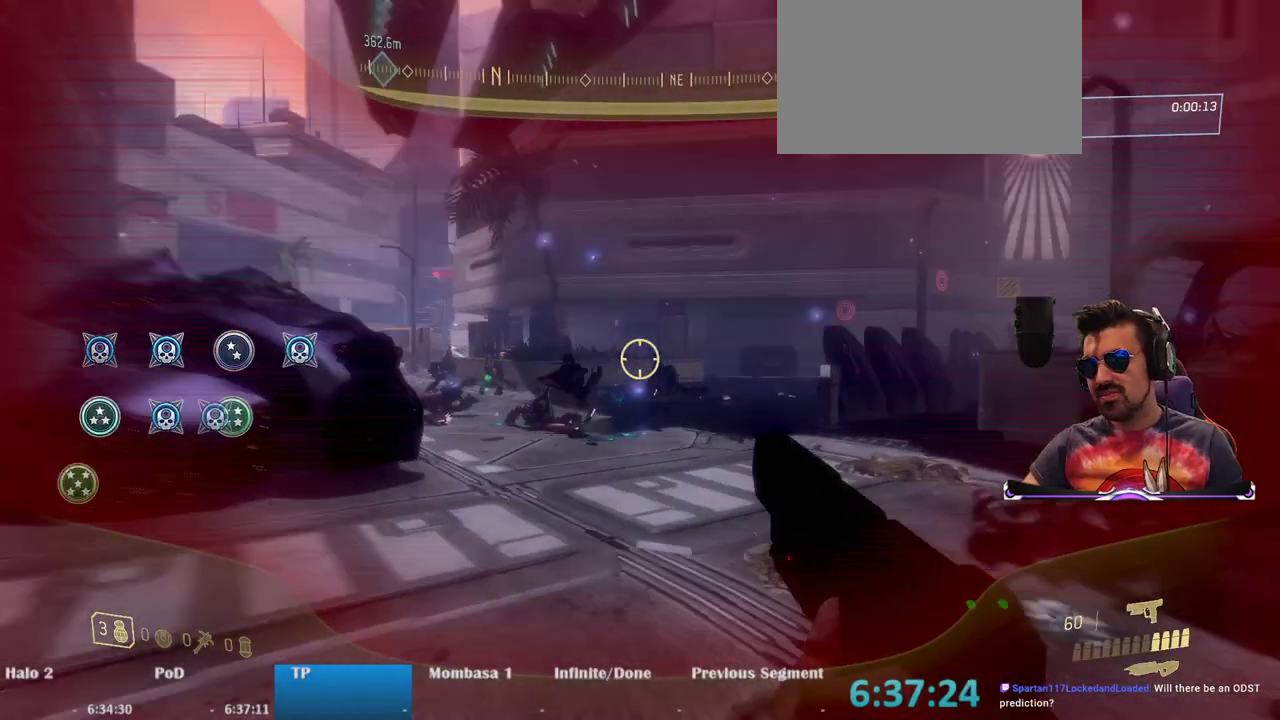
{"keys": ["a"], "mouse": ["left"], "events": [[67, "mouse_left", "down"], [167, "mouse_left", "up"], [267, "mouse_left", "down"], [350, "mouse_left", "up"], [400, "mouse_left", "down"]]}
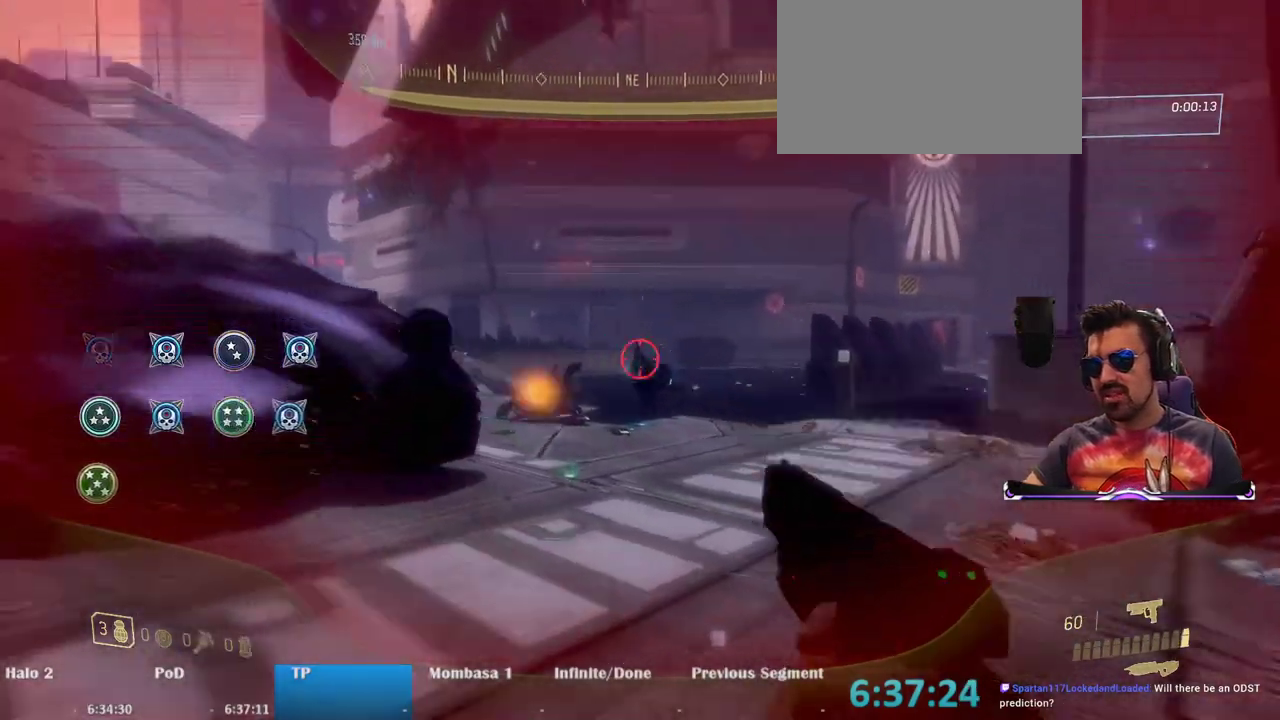
{"keys": ["a", "w"], "mouse": ["left"], "events": [[33, "mouse_left", "up"], [83, "mouse_left", "down"], [183, "mouse_left", "up"], [233, "mouse_left", "down"], [317, "mouse_left", "up"], [367, "mouse_left", "down"], [367, "w", "down"]]}
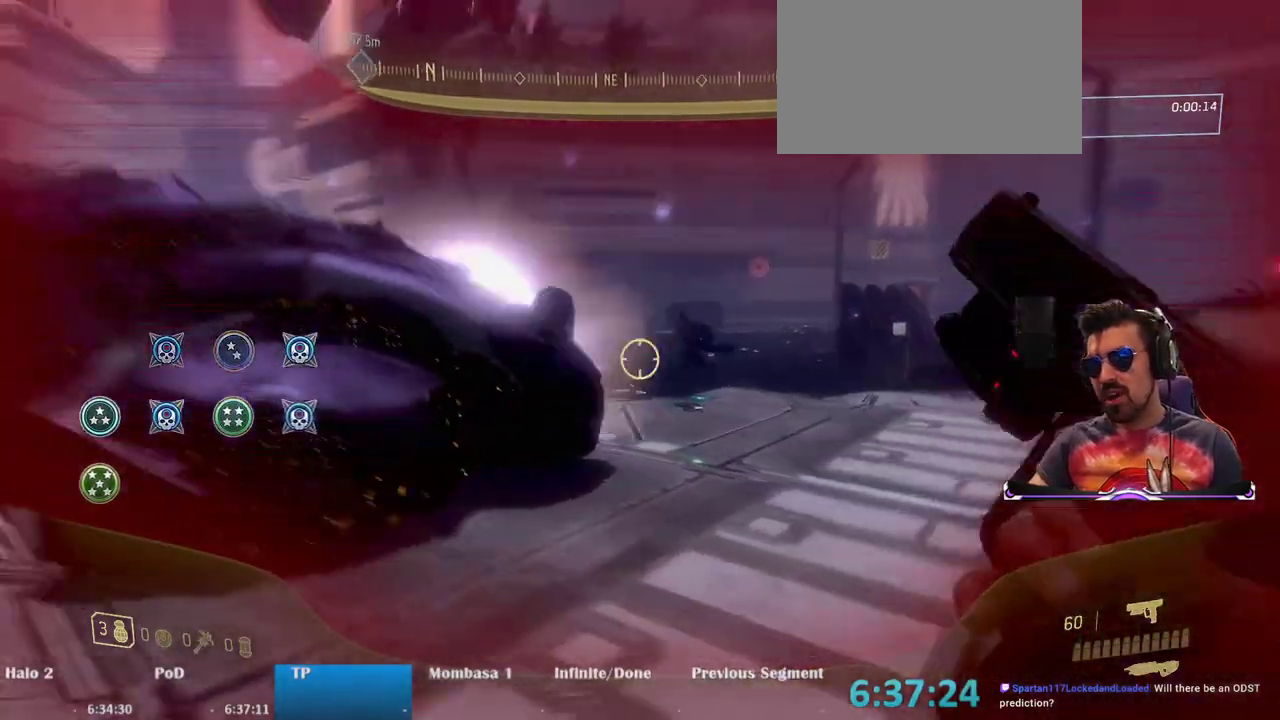
{"keys": ["a", "w"], "mouse": [], "events": [[17, "mouse_left", "up"], [17, "r", "down"], [150, "r", "up"]]}
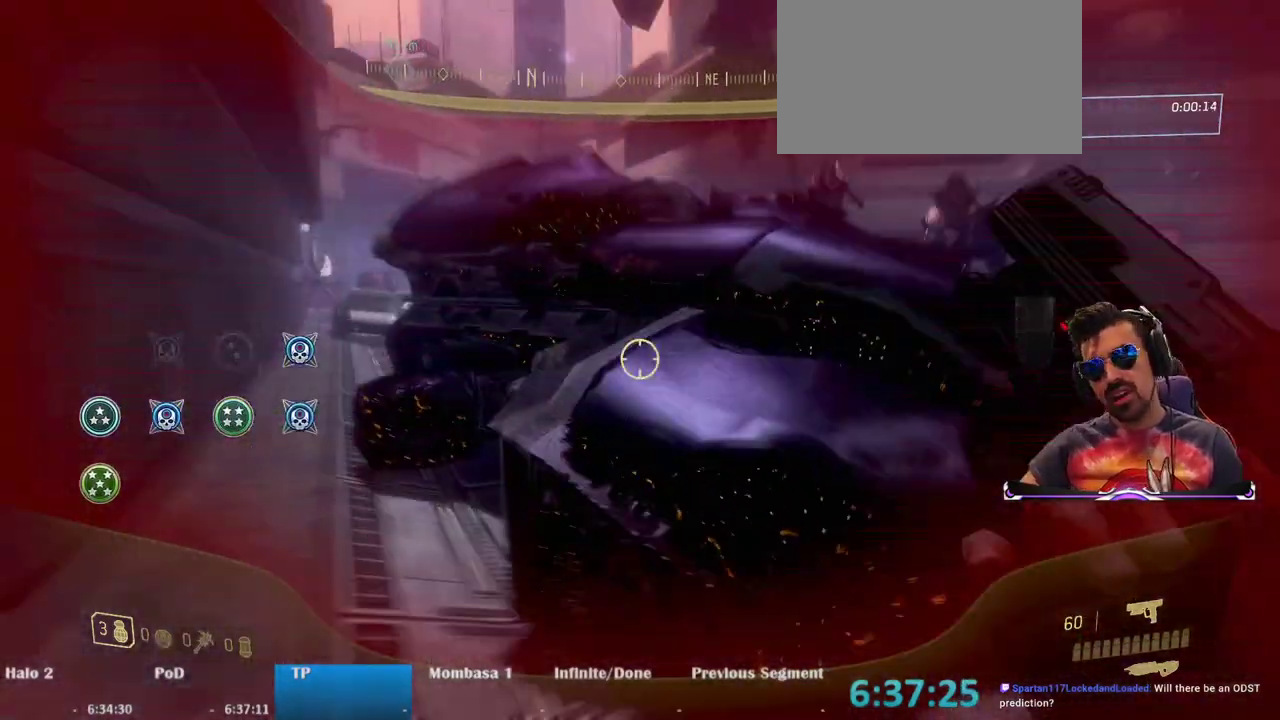
{"keys": ["w"], "mouse": [], "events": [[167, "a", "up"]]}